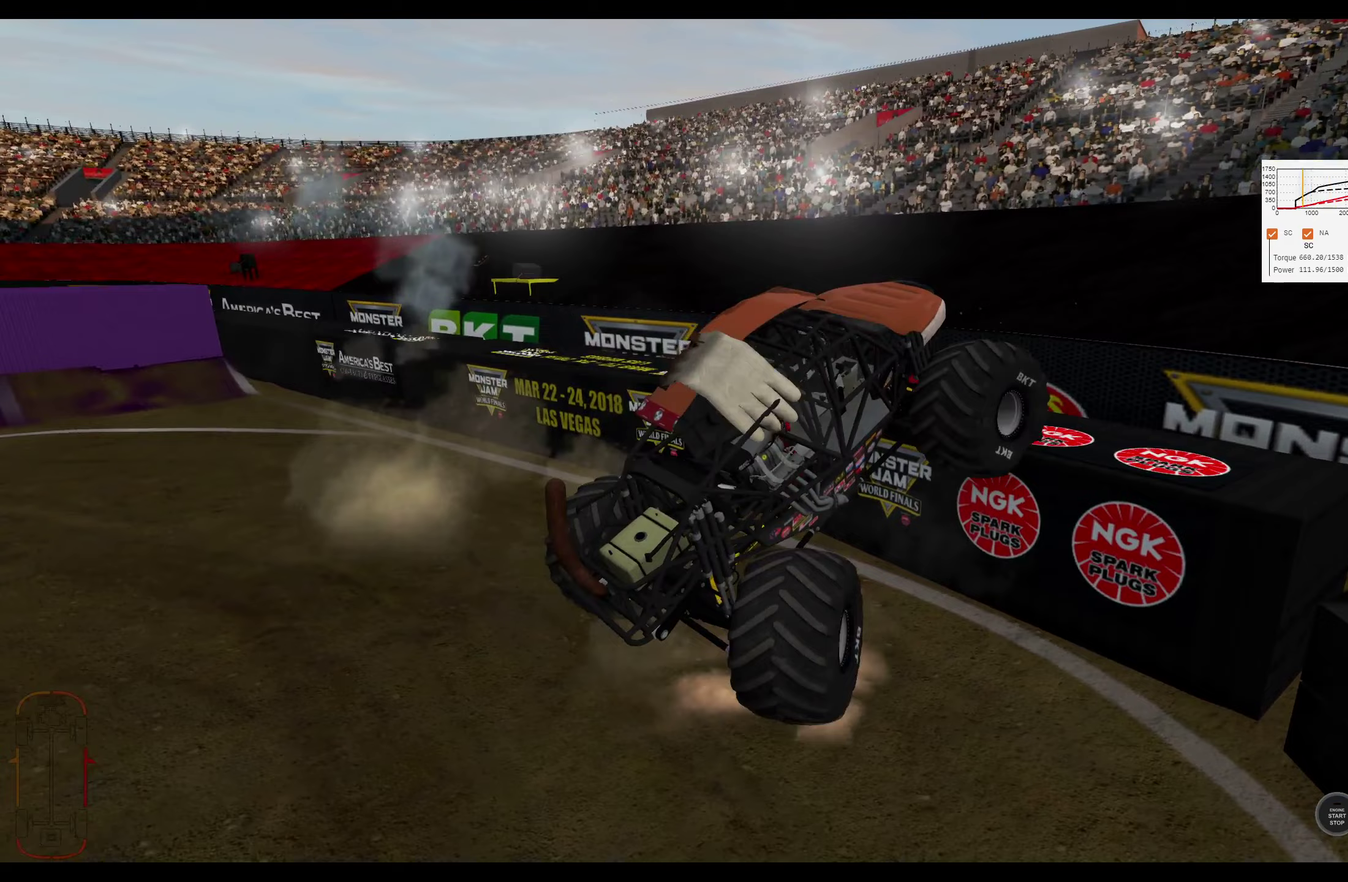
Gameplay with a controller (Xbox layout); each line is a JSON object with the inputs held at the frame after it (dt_ms = milliseconds from this image to that frame). "events" lists button and stick changes between this image and that frame as [ms after this image, input, new state], when the widget could be followed in between. Not read: R1.
{"dt_ms": 150, "buttons": [], "left_stick": "center", "right_stick": "center", "events": []}
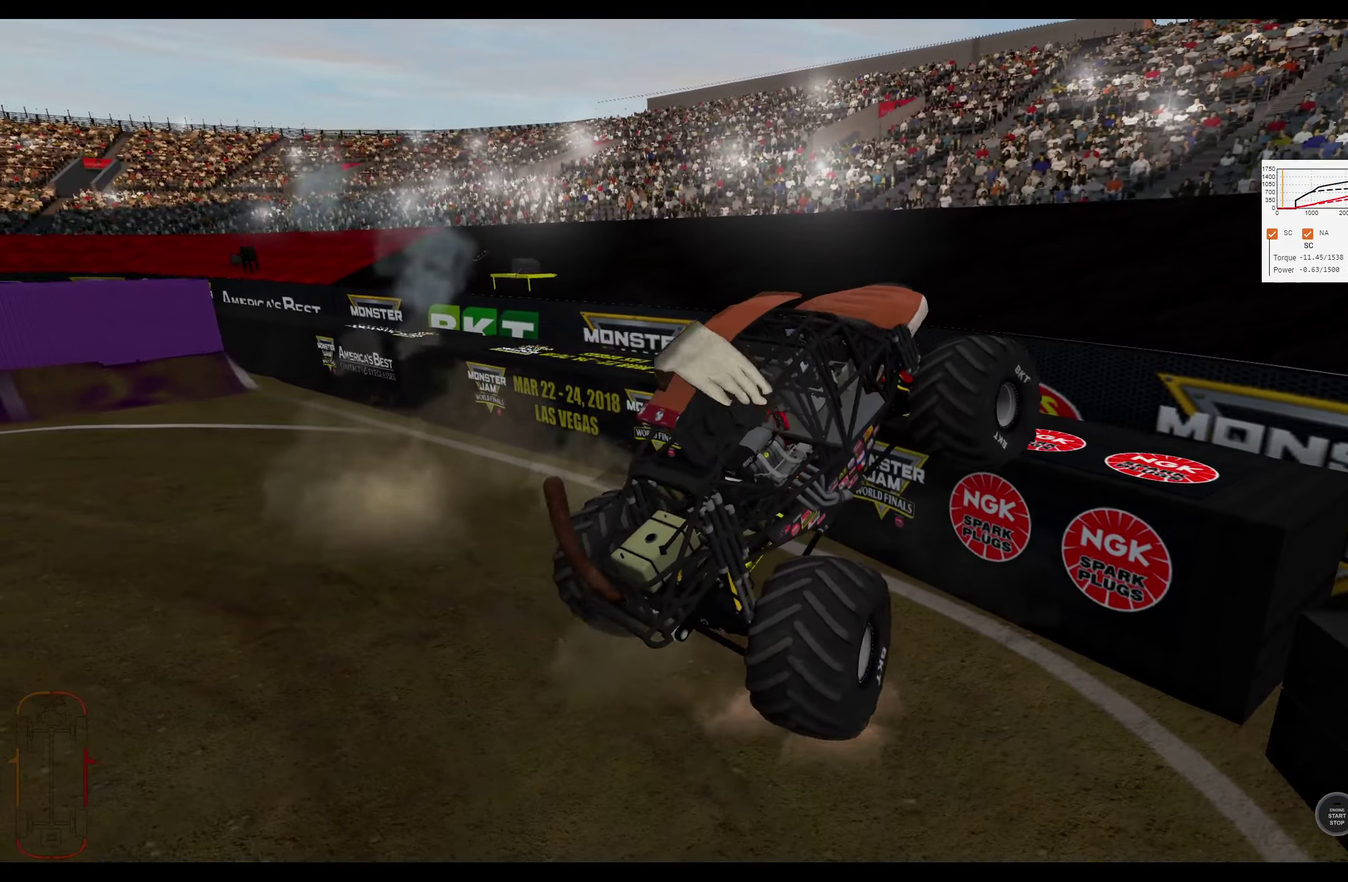
{"dt_ms": 300, "buttons": [], "left_stick": "center", "right_stick": "center", "events": []}
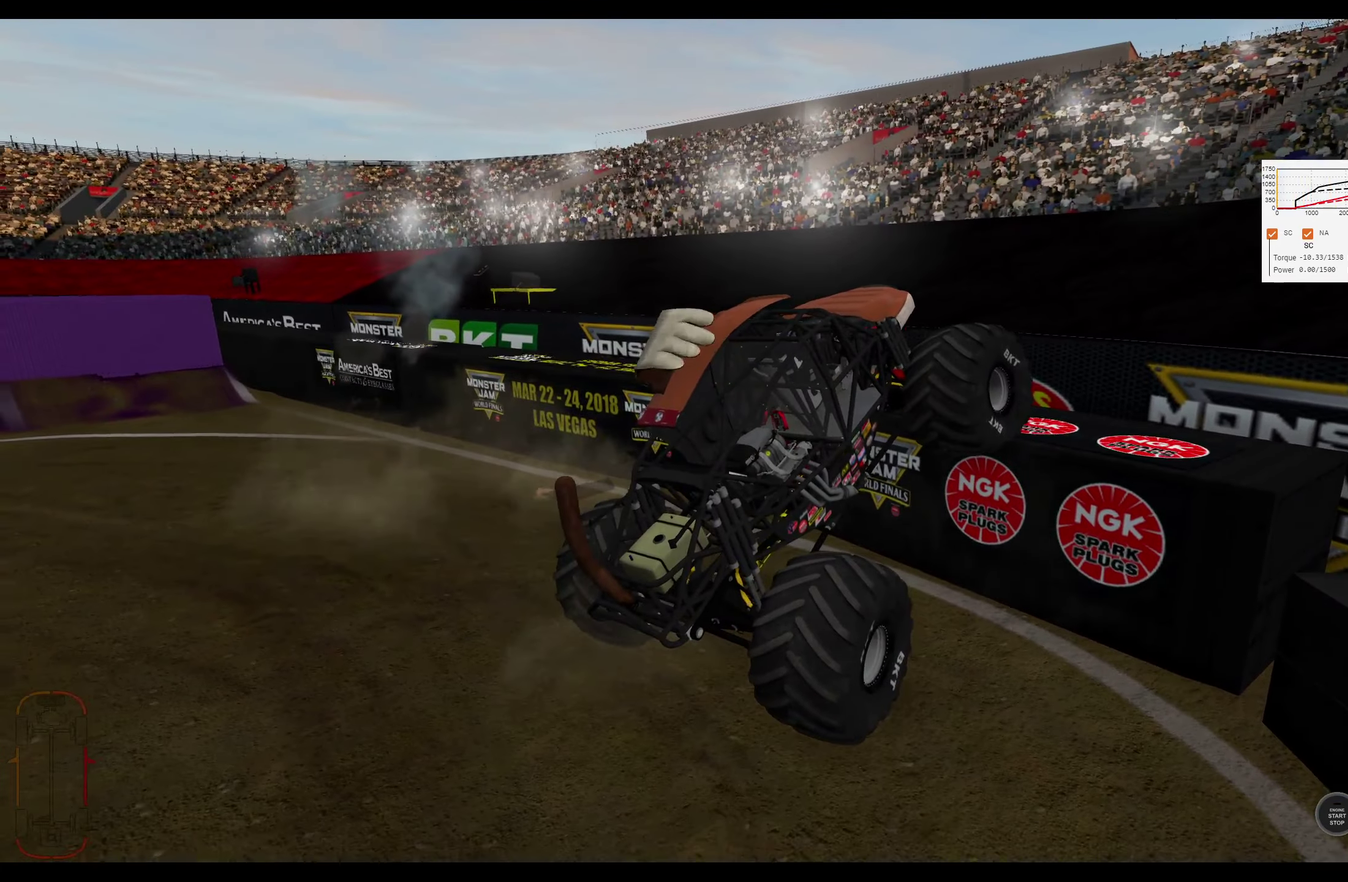
{"dt_ms": 300, "buttons": [], "left_stick": "center", "right_stick": "right", "events": [[50, "right_stick", "right"]]}
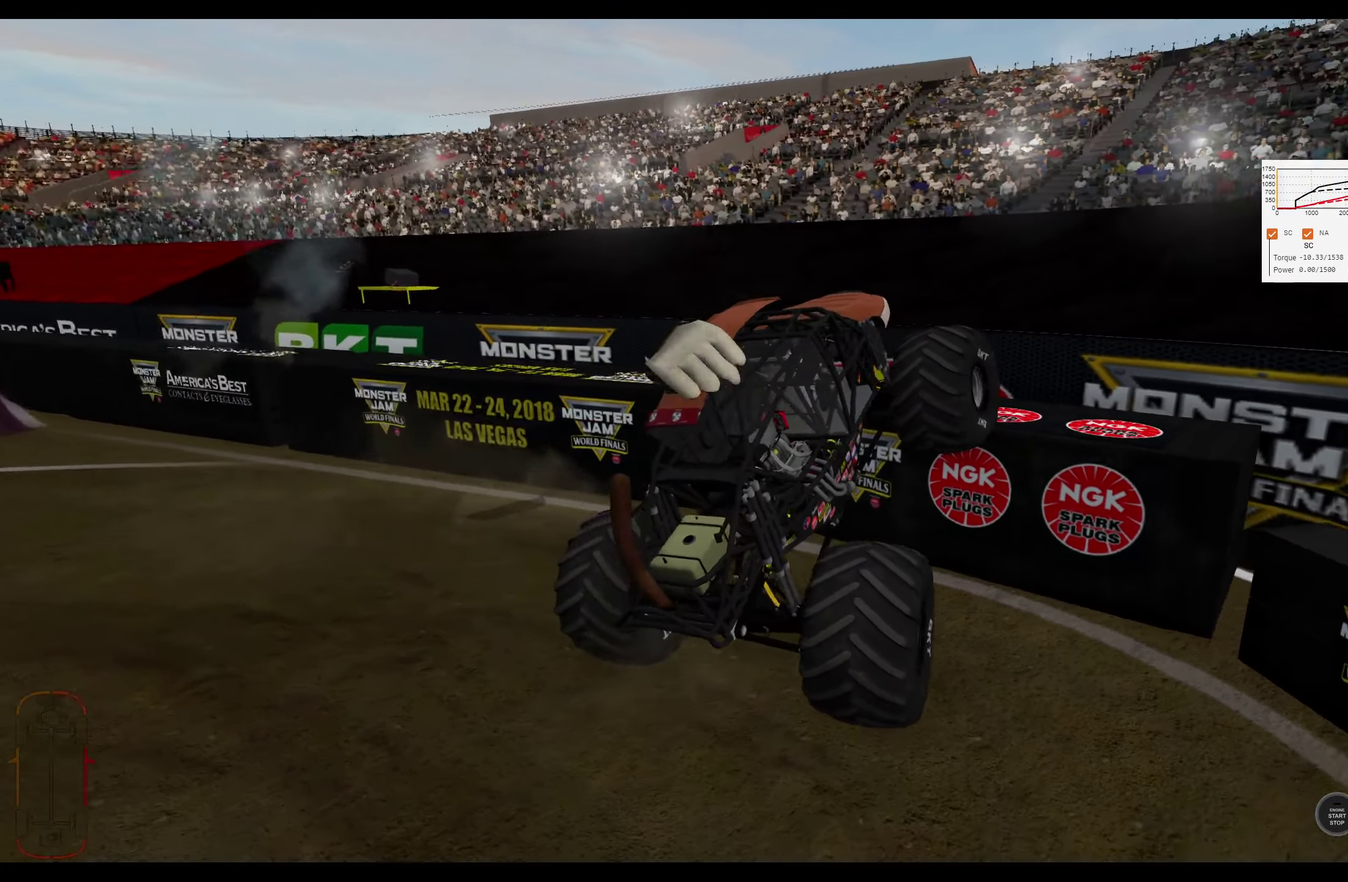
{"dt_ms": 300, "buttons": [], "left_stick": "center", "right_stick": "right", "events": []}
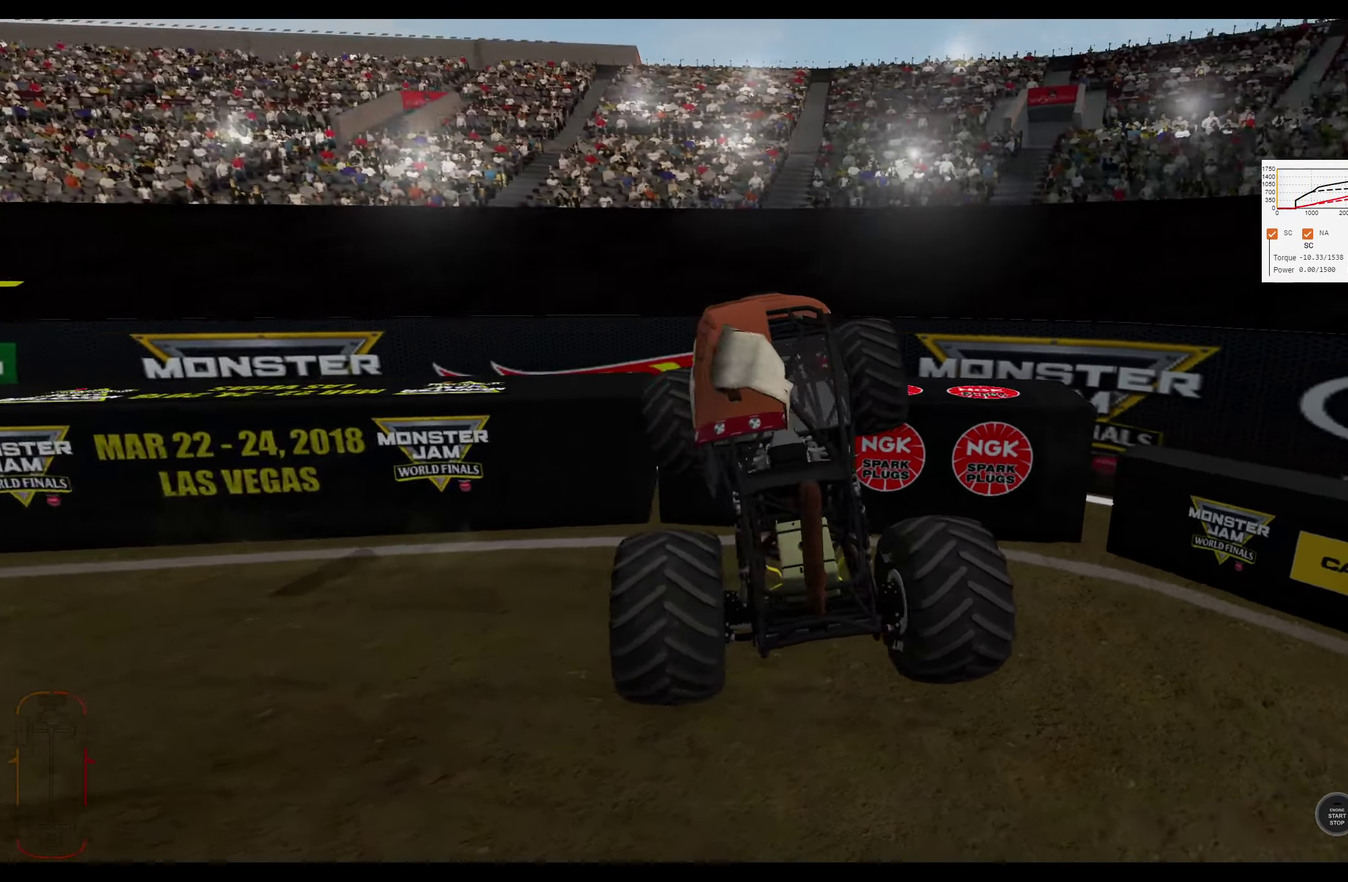
{"dt_ms": 300, "buttons": [], "left_stick": "center", "right_stick": "up-right", "events": [[267, "right_stick", "up-right"]]}
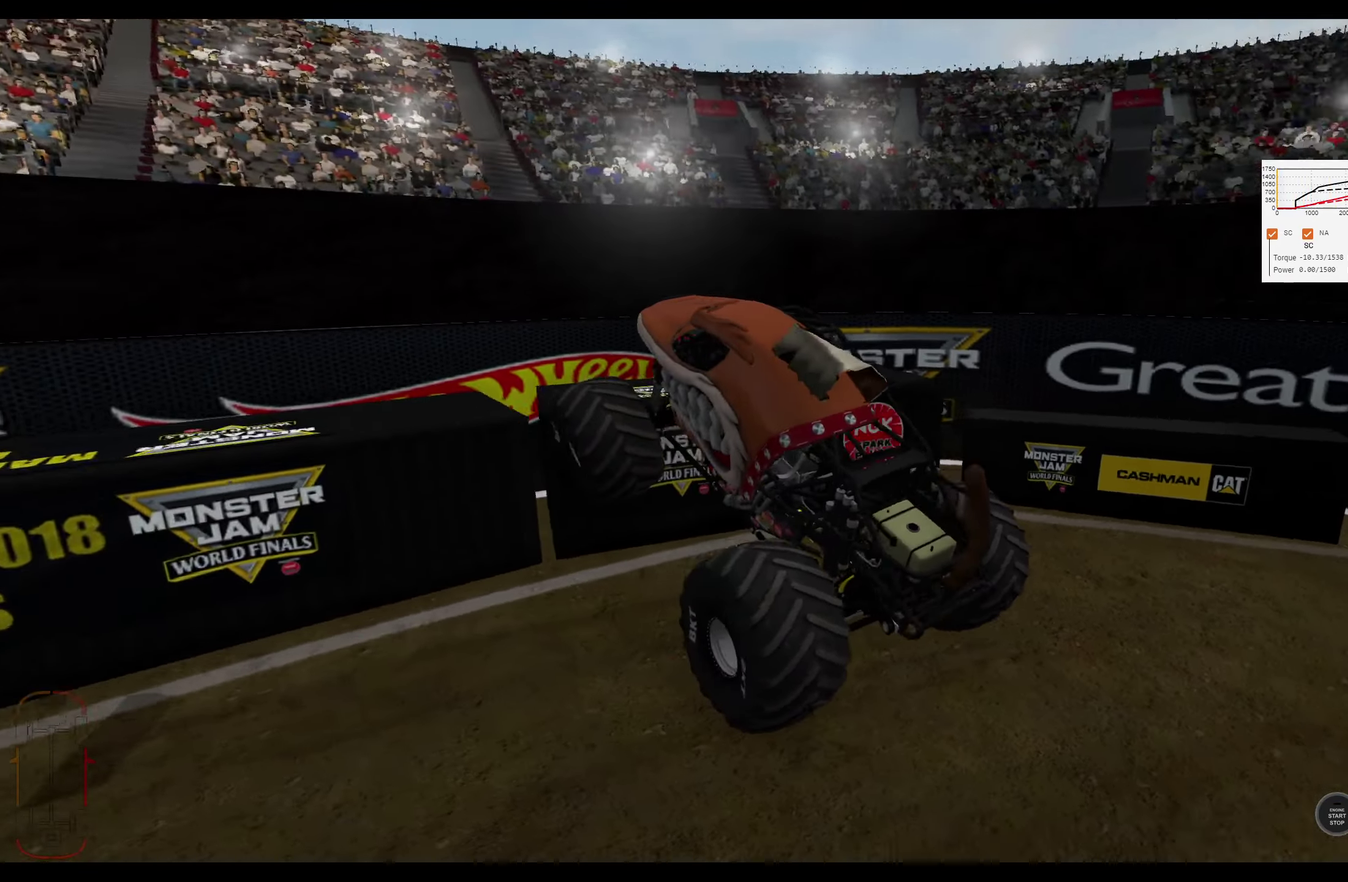
{"dt_ms": 400, "buttons": [], "left_stick": "center", "right_stick": "up-right", "events": []}
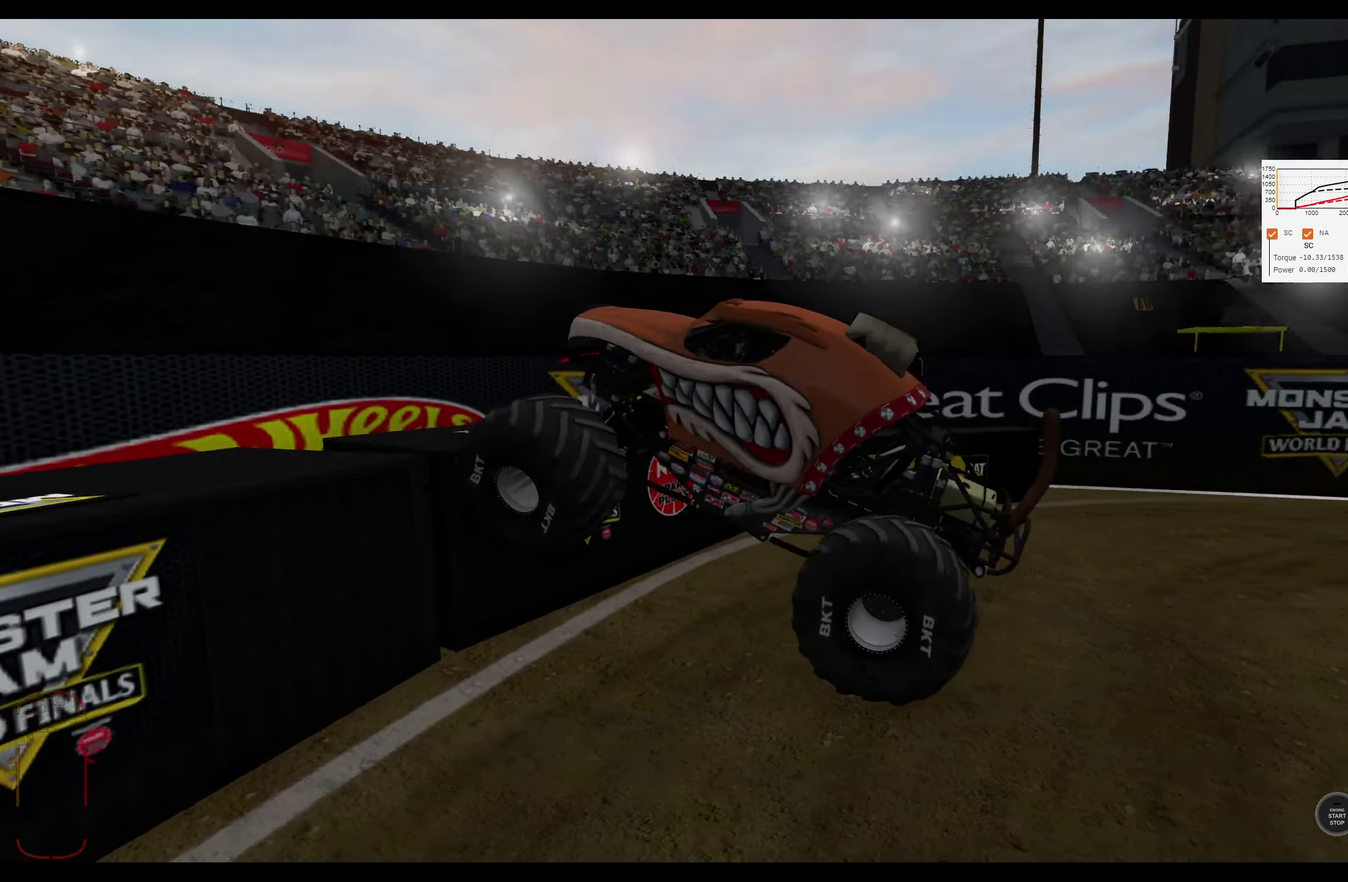
{"dt_ms": 300, "buttons": [], "left_stick": "center", "right_stick": "center", "events": [[133, "right_stick", "center"]]}
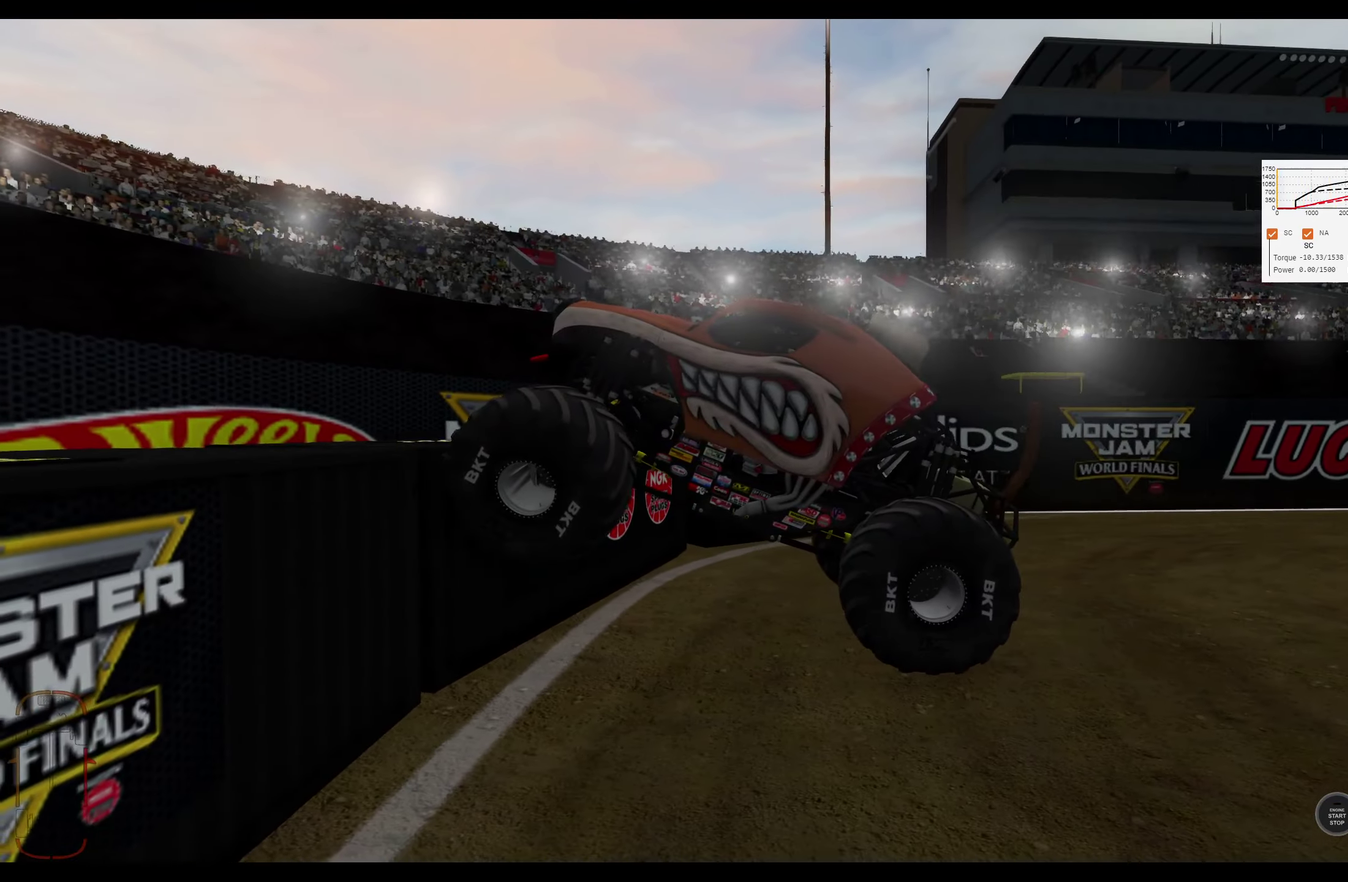
{"dt_ms": 300, "buttons": [], "left_stick": "center", "right_stick": "down", "events": [[183, "right_stick", "down"]]}
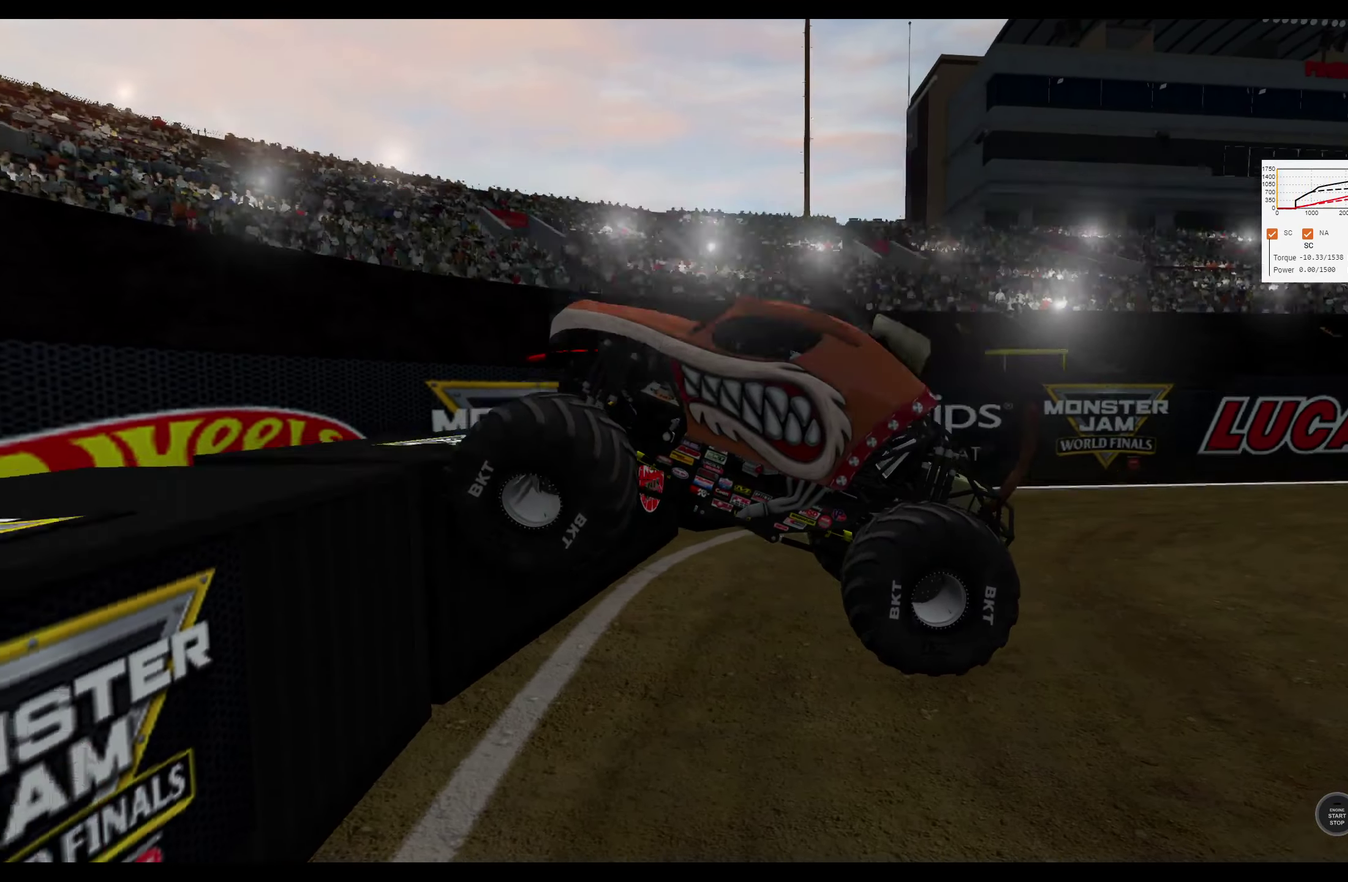
{"dt_ms": 300, "buttons": [], "left_stick": "center", "right_stick": "center", "events": [[83, "right_stick", "center"]]}
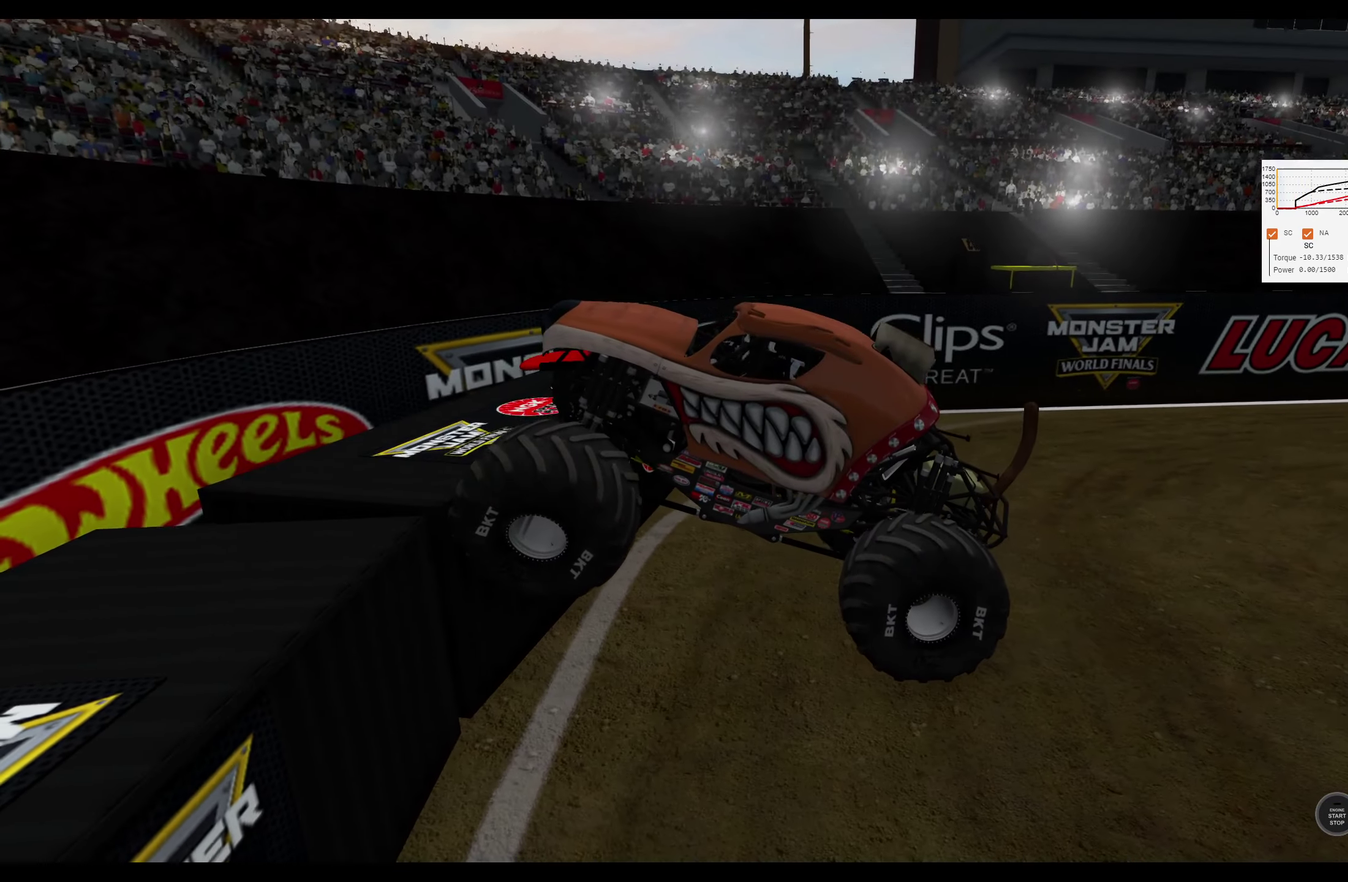
{"dt_ms": 300, "buttons": [], "left_stick": "center", "right_stick": "center", "events": []}
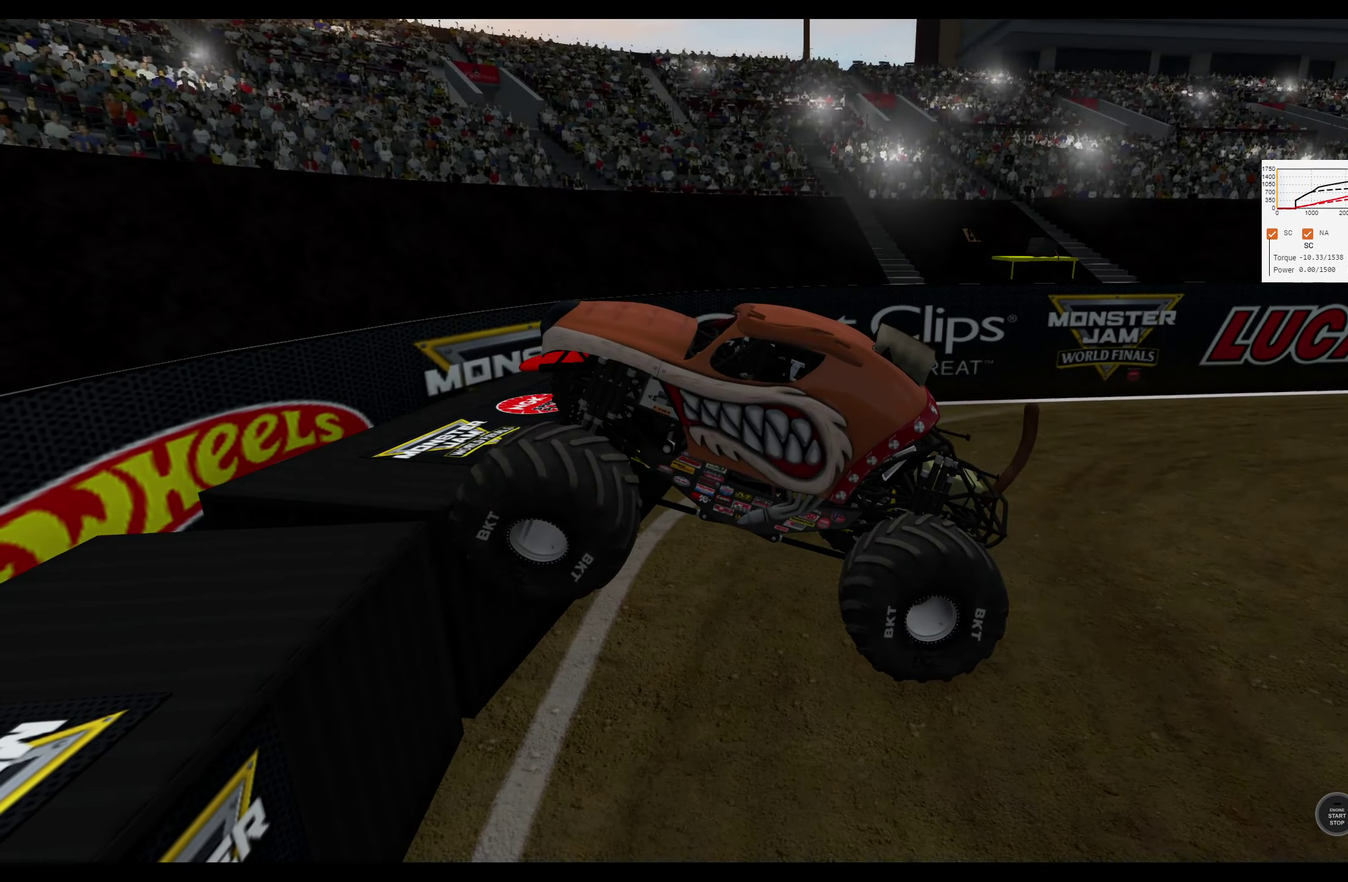
{"dt_ms": 400, "buttons": [], "left_stick": "center", "right_stick": "down-left", "events": [[183, "right_stick", "down-left"]]}
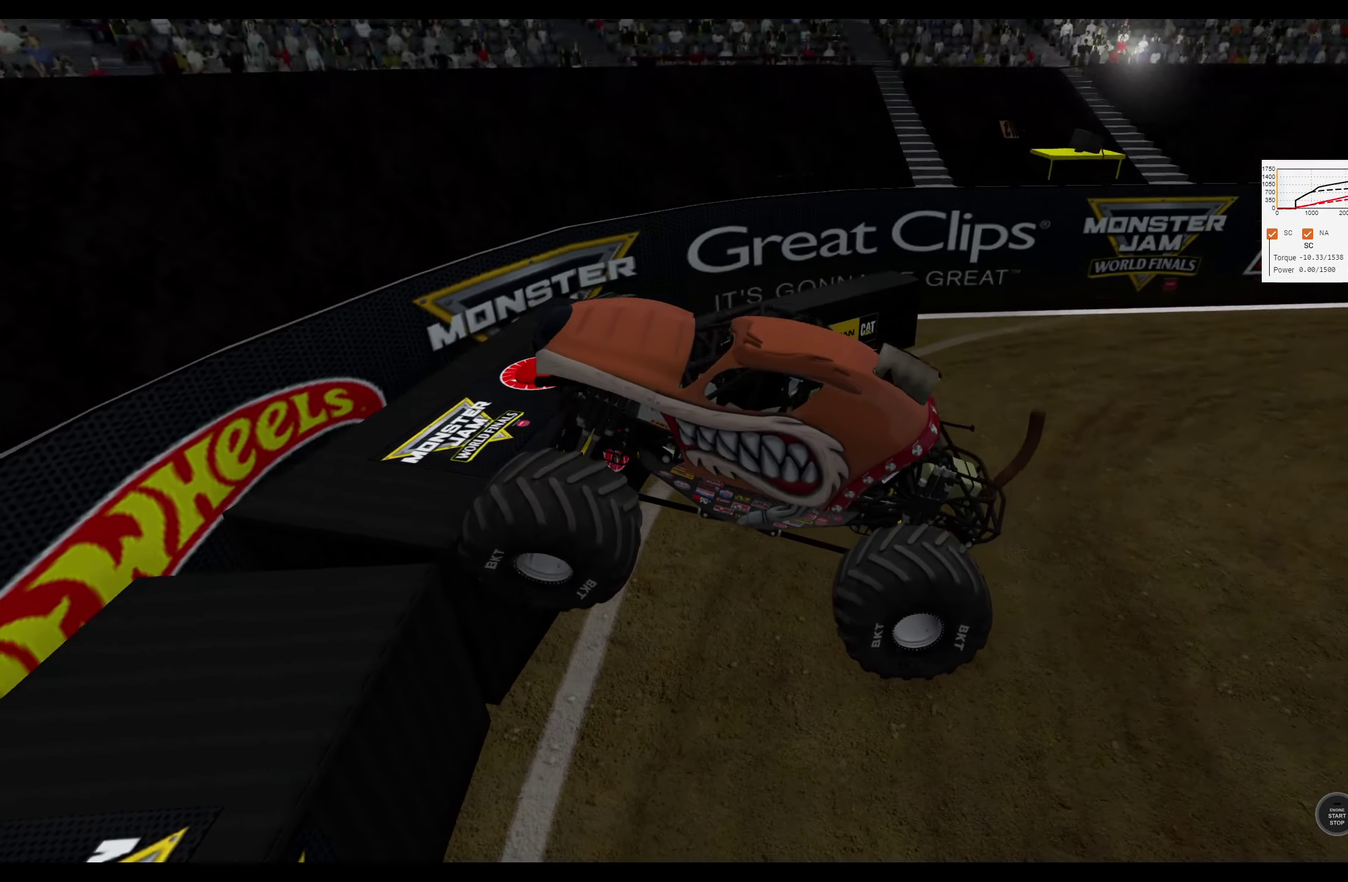
{"dt_ms": 300, "buttons": ["Y"], "left_stick": "center", "right_stick": "center", "events": [[67, "right_stick", "center"], [283, "Y", "down"]]}
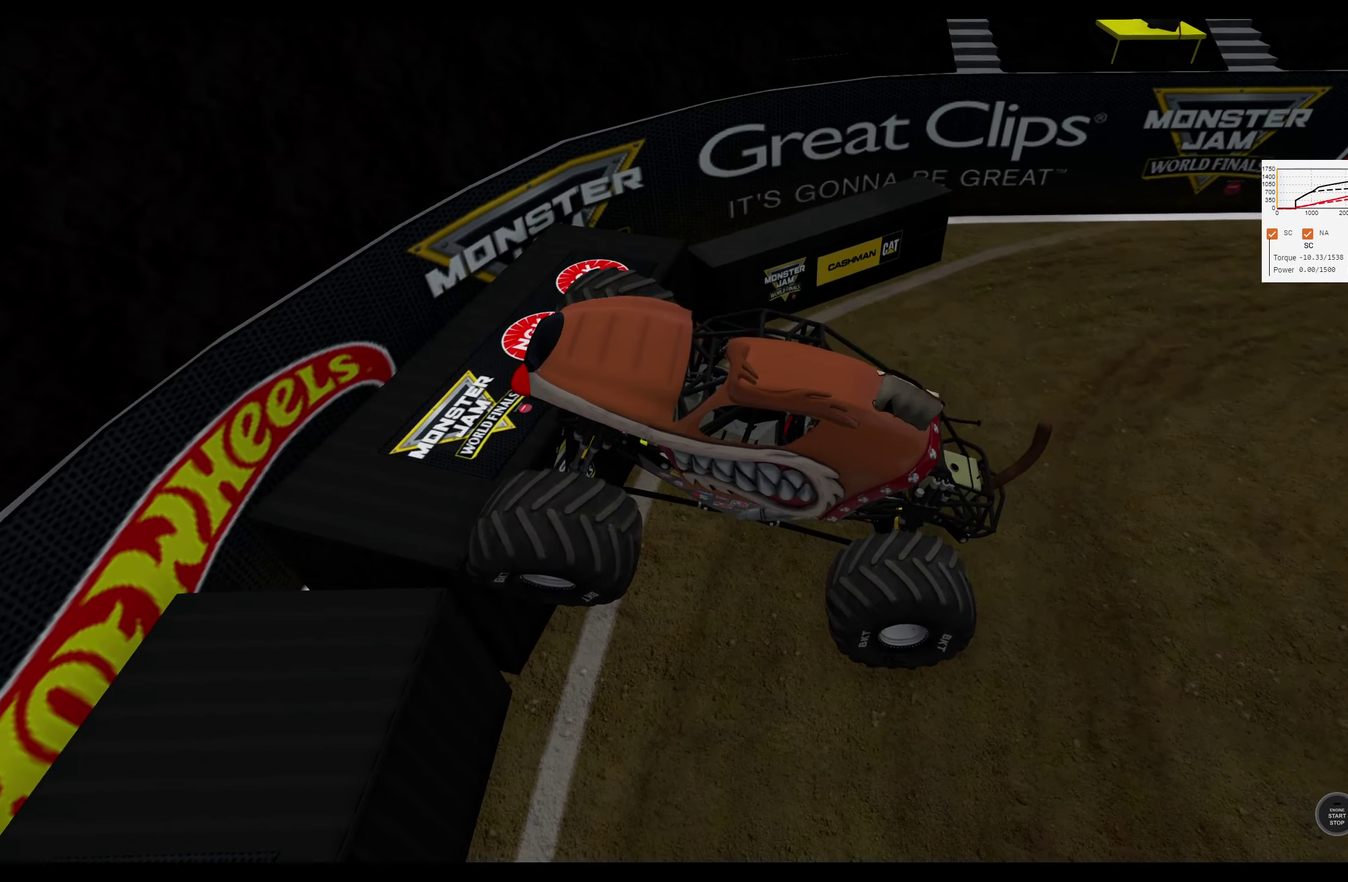
{"dt_ms": 300, "buttons": [], "left_stick": "center", "right_stick": "center", "events": [[150, "Y", "up"]]}
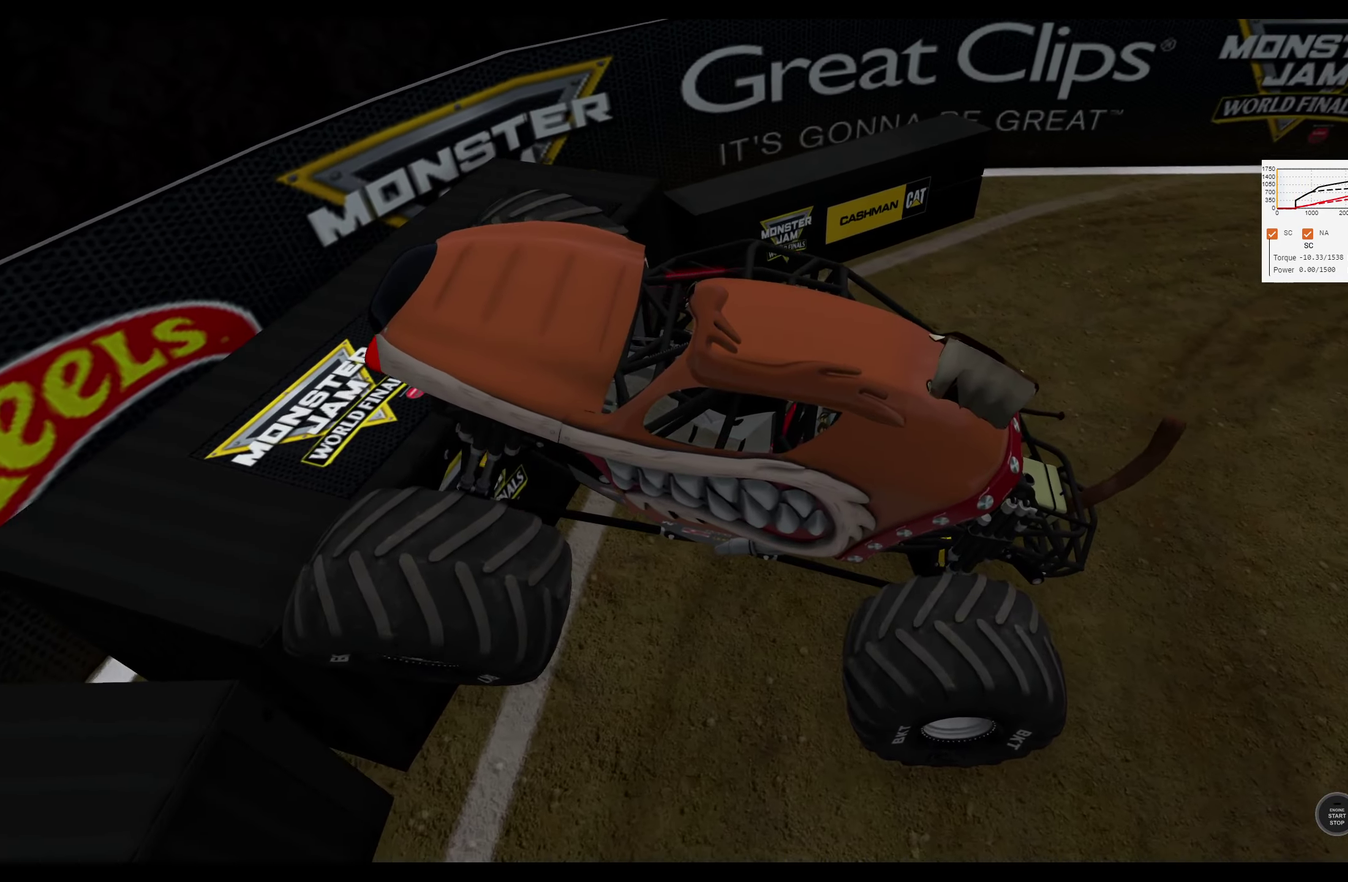
{"dt_ms": 300, "buttons": [], "left_stick": "center", "right_stick": "up-right", "events": [[117, "right_stick", "up-right"]]}
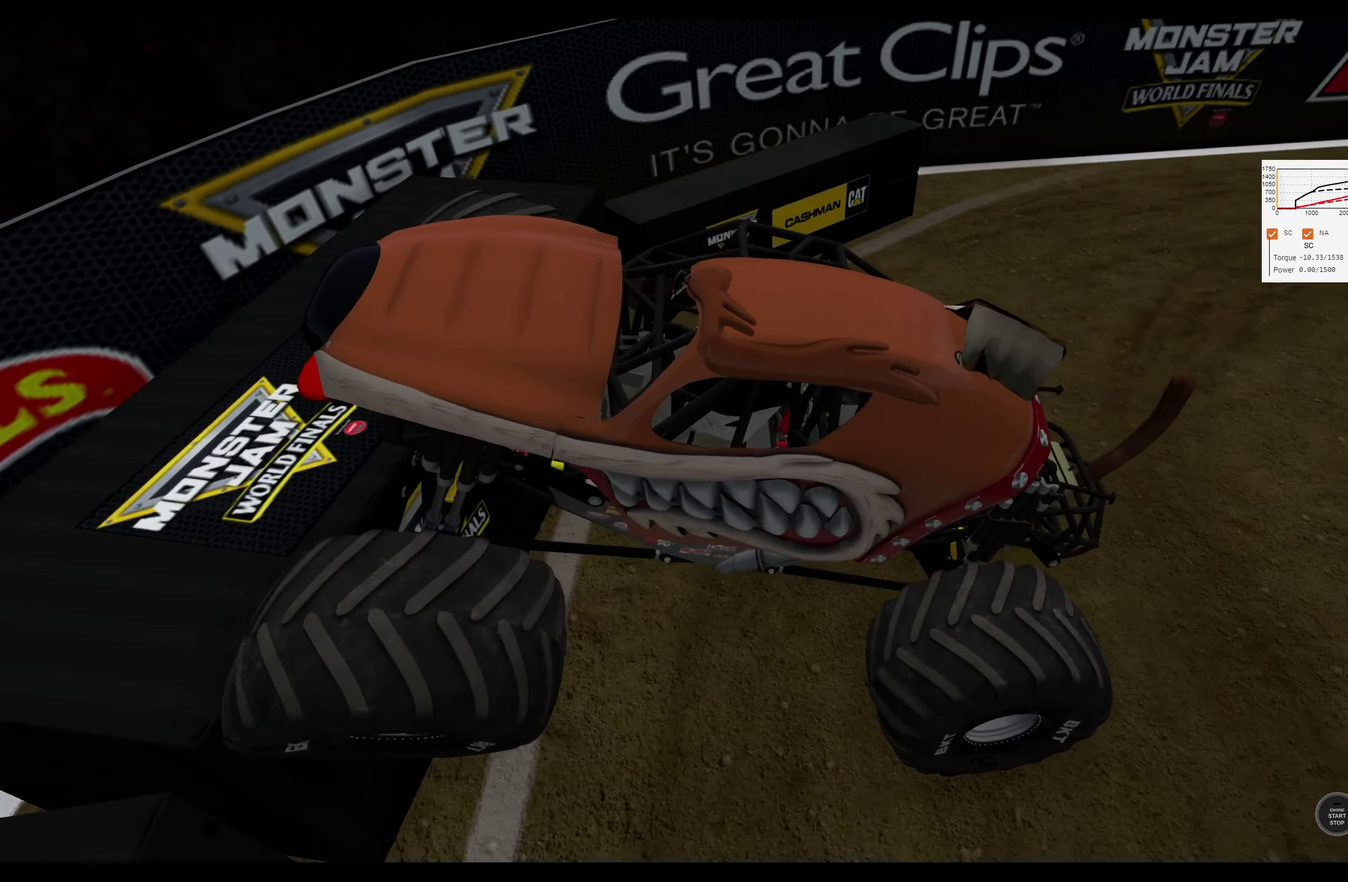
{"dt_ms": 300, "buttons": [], "left_stick": "center", "right_stick": "up-right", "events": []}
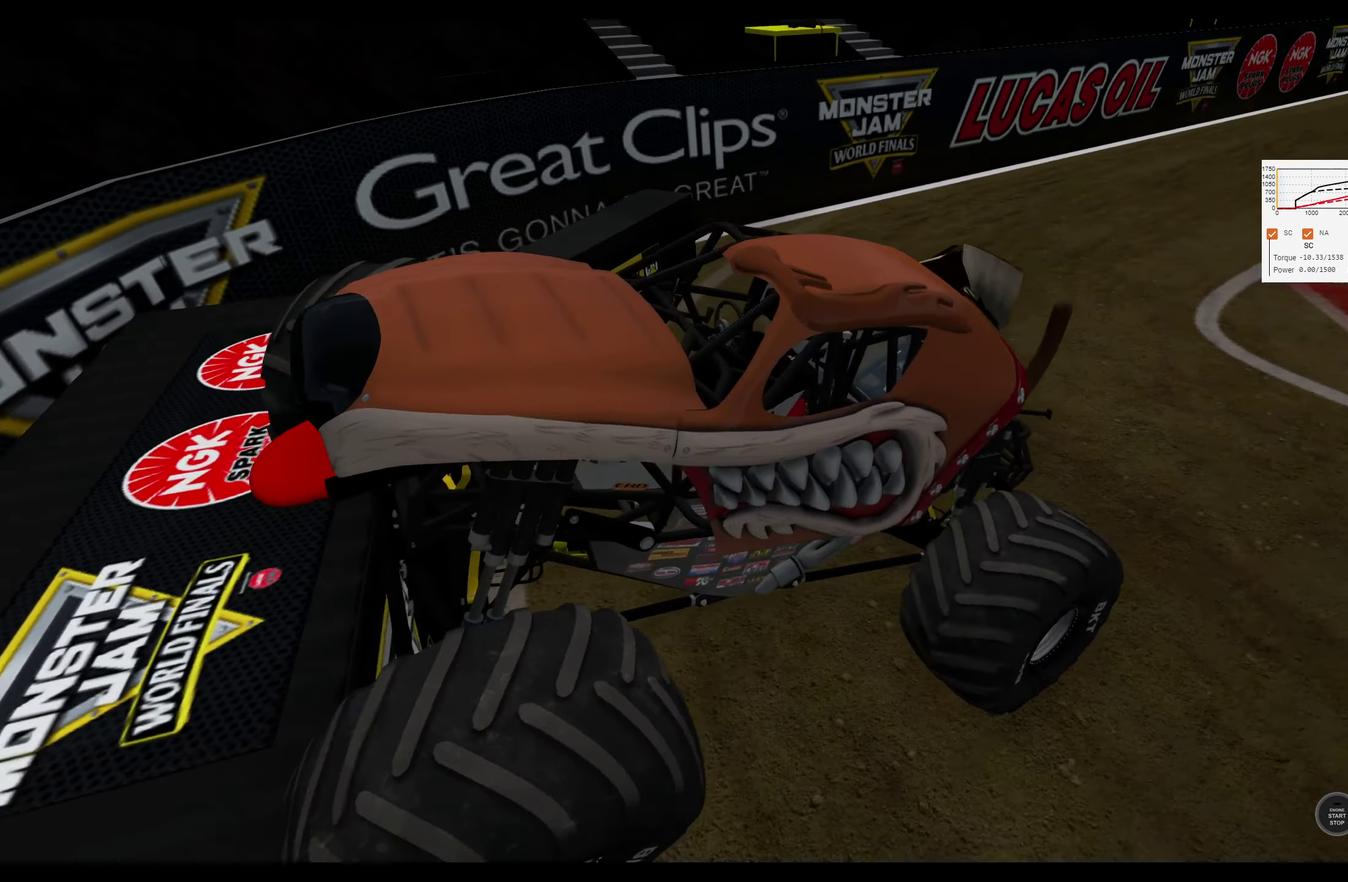
{"dt_ms": 300, "buttons": [], "left_stick": "center", "right_stick": "up-right", "events": []}
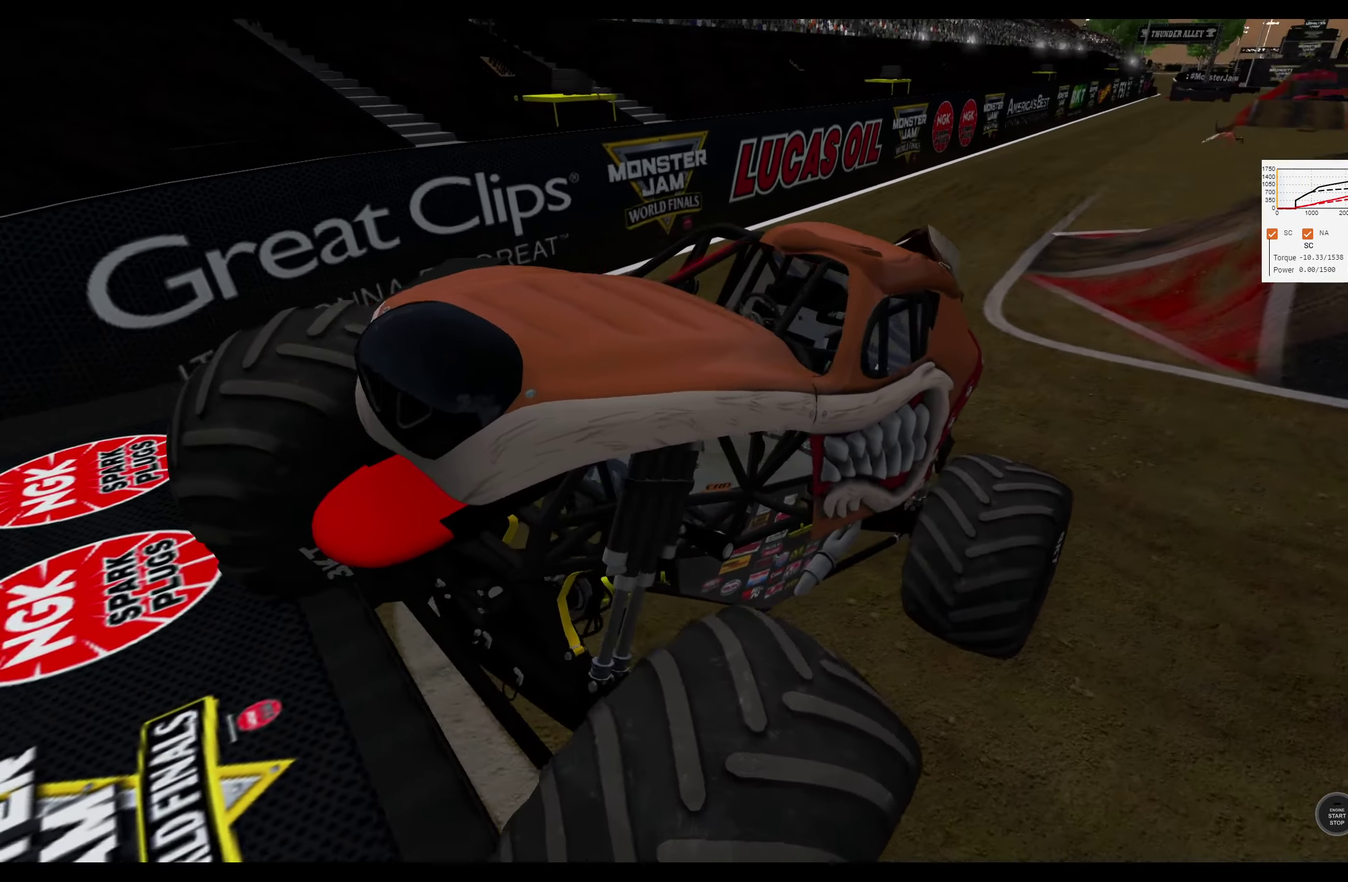
{"dt_ms": 400, "buttons": [], "left_stick": "center", "right_stick": "right", "events": [[117, "right_stick", "right"]]}
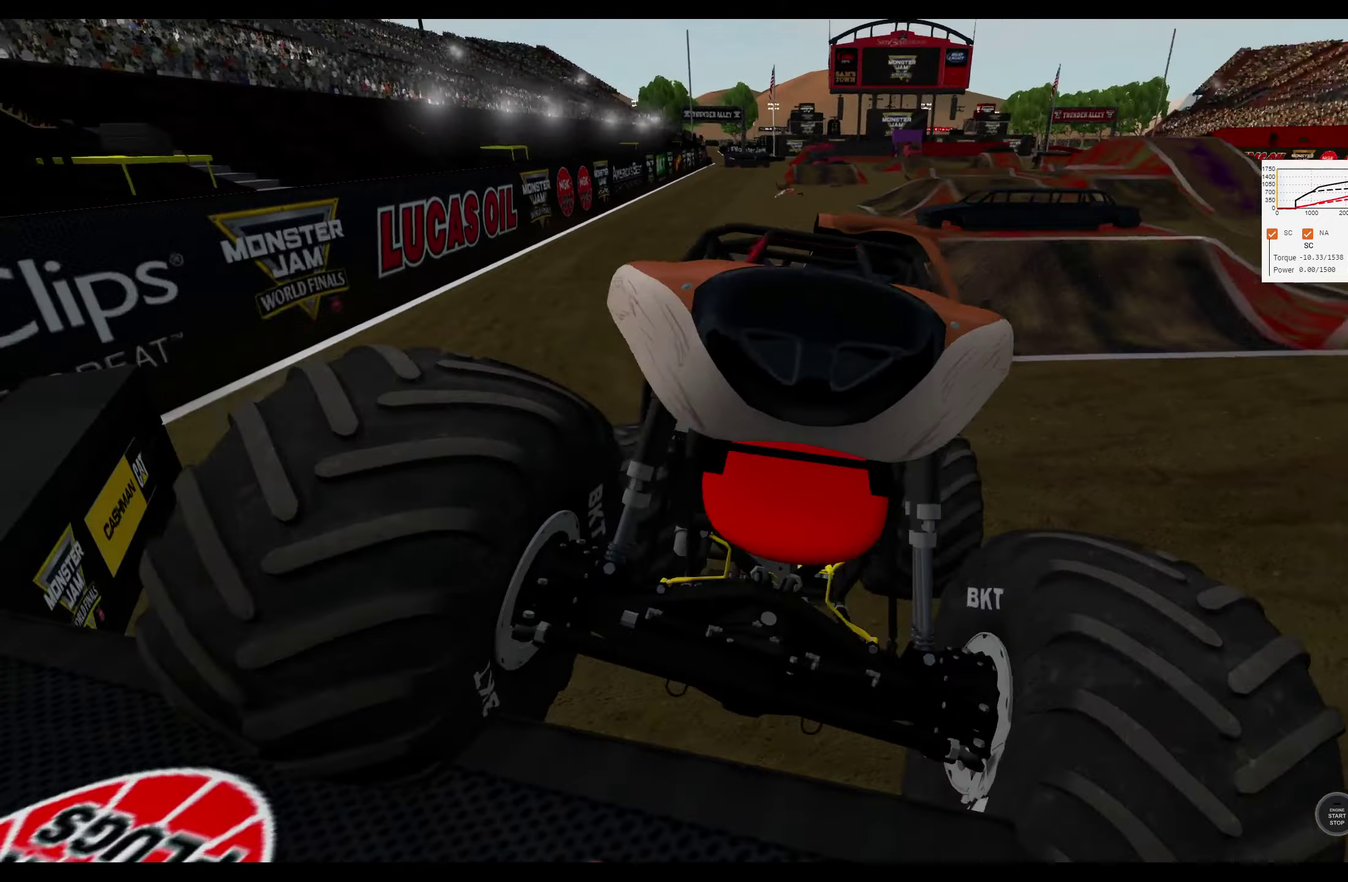
{"dt_ms": 300, "buttons": [], "left_stick": "center", "right_stick": "right", "events": []}
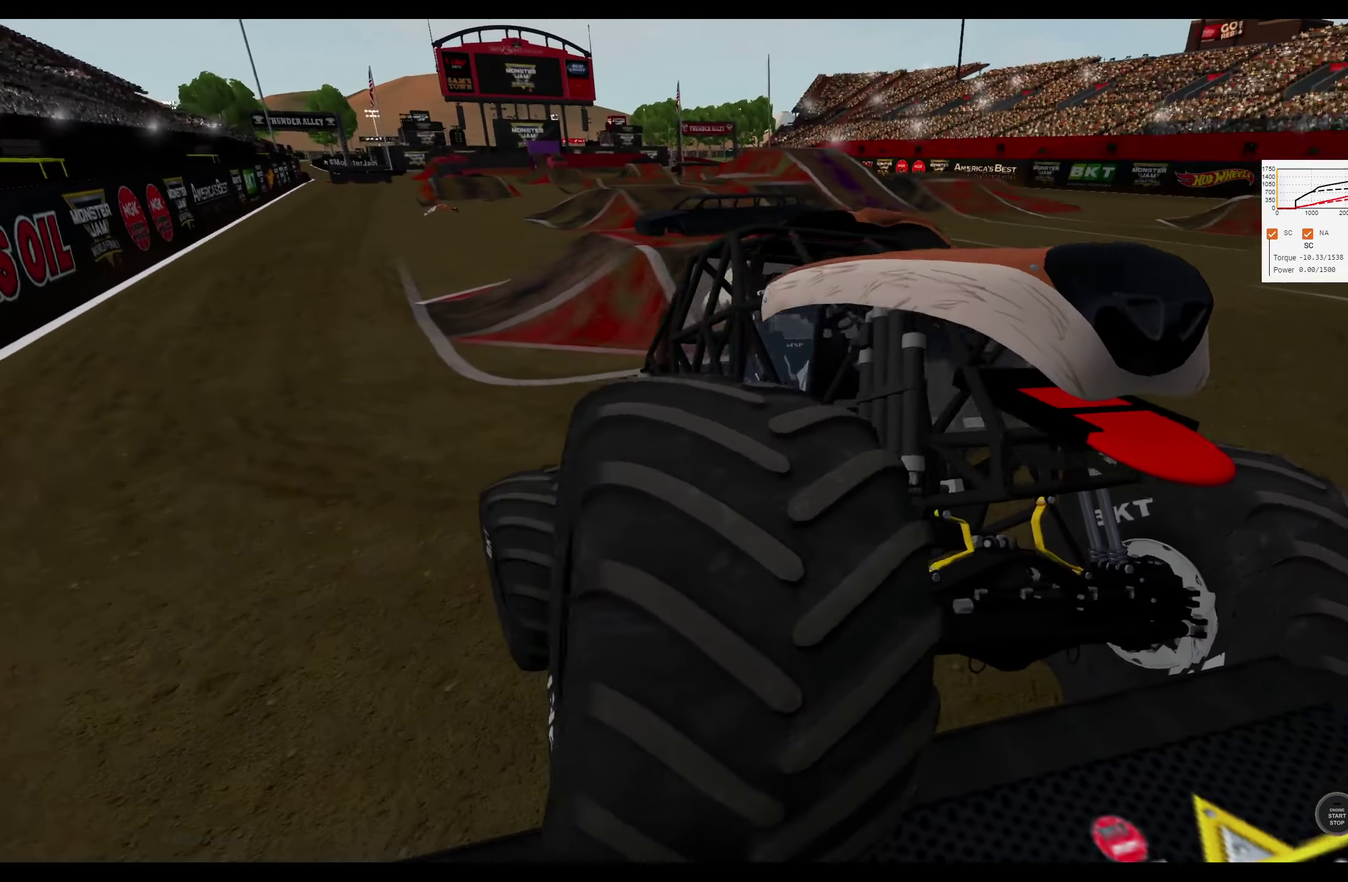
{"dt_ms": 300, "buttons": [], "left_stick": "center", "right_stick": "center", "events": [[250, "right_stick", "center"]]}
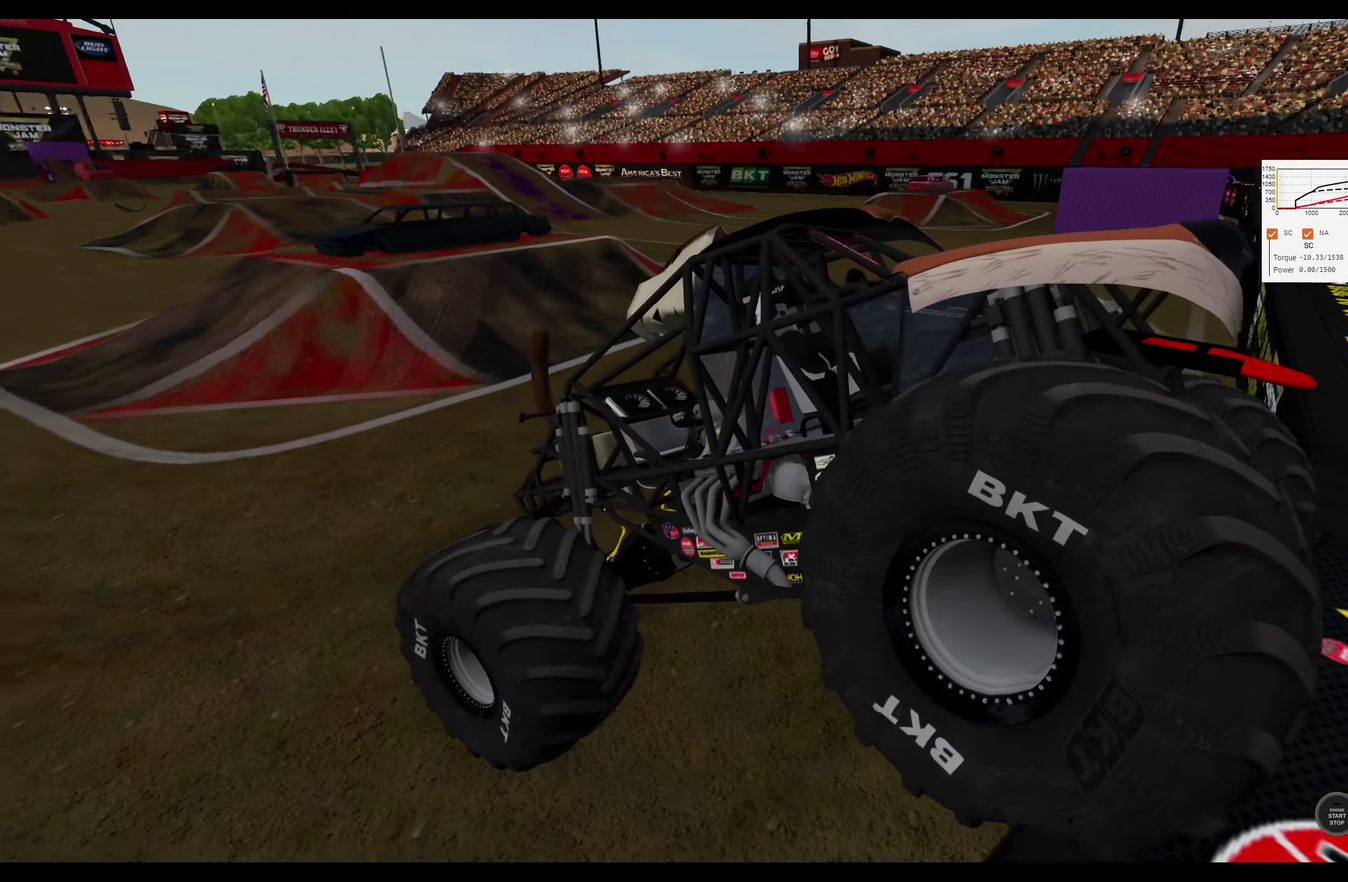
{"dt_ms": 300, "buttons": [], "left_stick": "center", "right_stick": "center", "events": []}
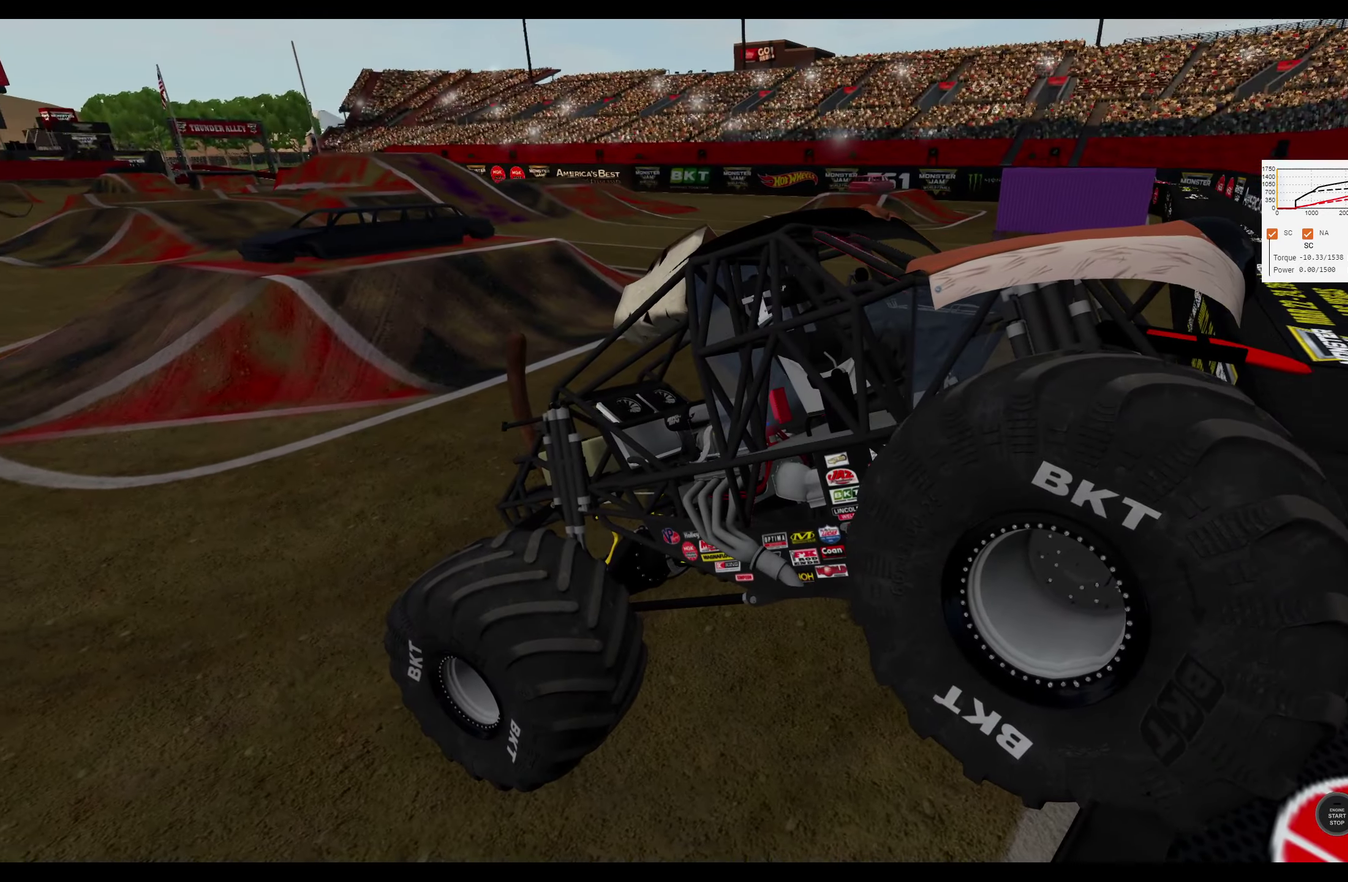
{"dt_ms": 300, "buttons": [], "left_stick": "center", "right_stick": "center", "events": []}
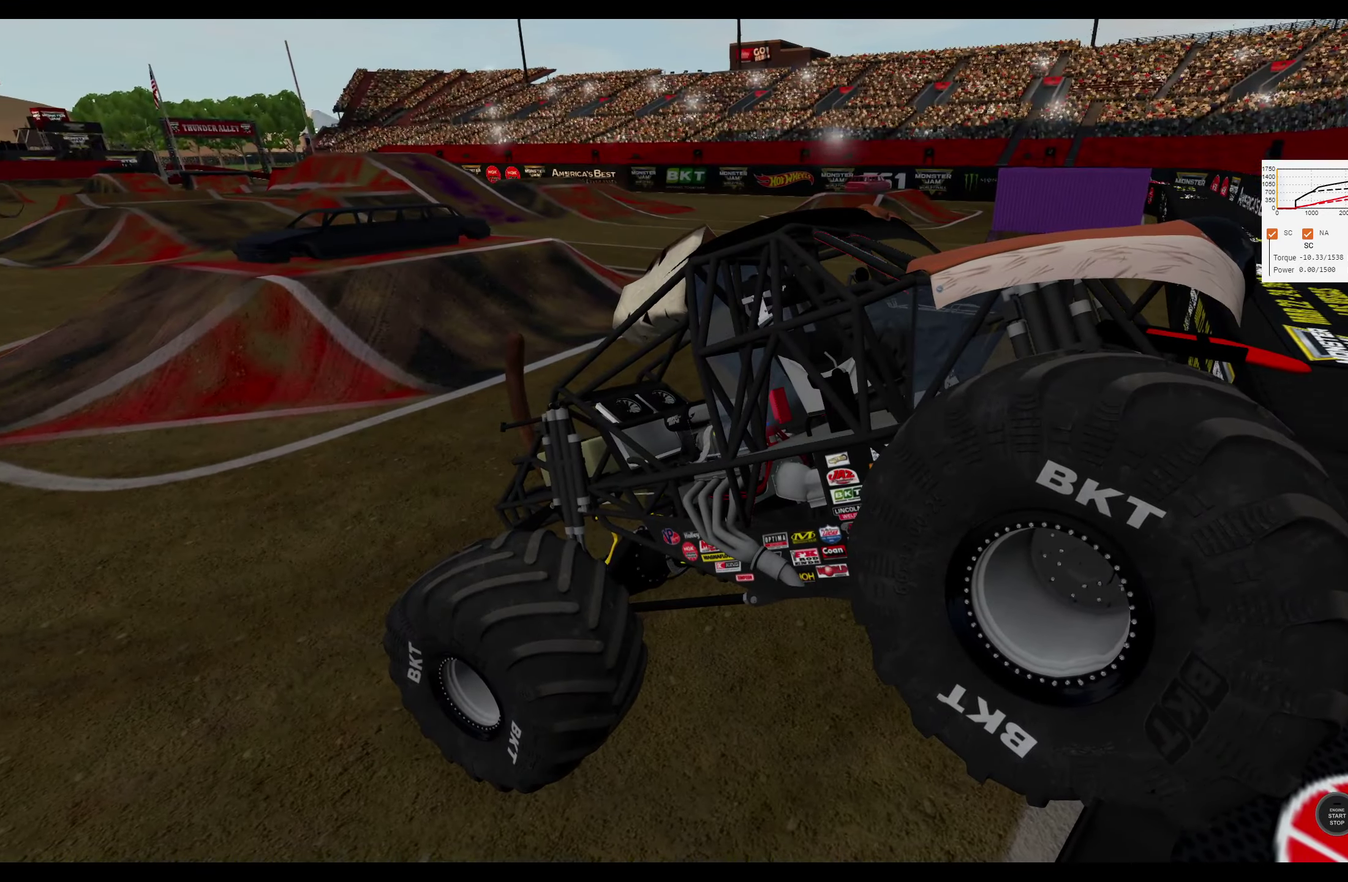
{"dt_ms": 300, "buttons": [], "left_stick": "center", "right_stick": "right", "events": [[84, "right_stick", "right"]]}
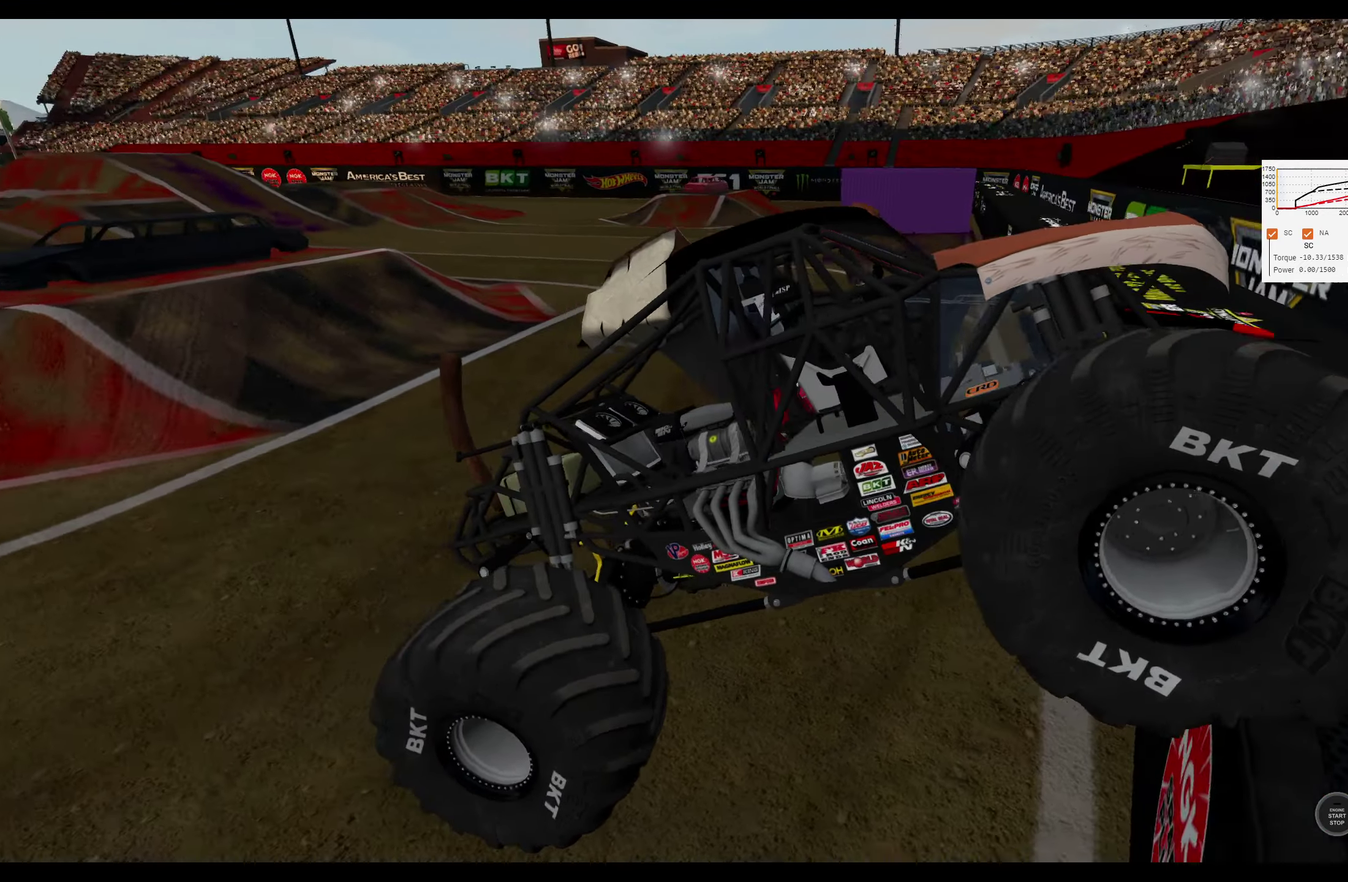
{"dt_ms": 400, "buttons": [], "left_stick": "center", "right_stick": "right", "events": []}
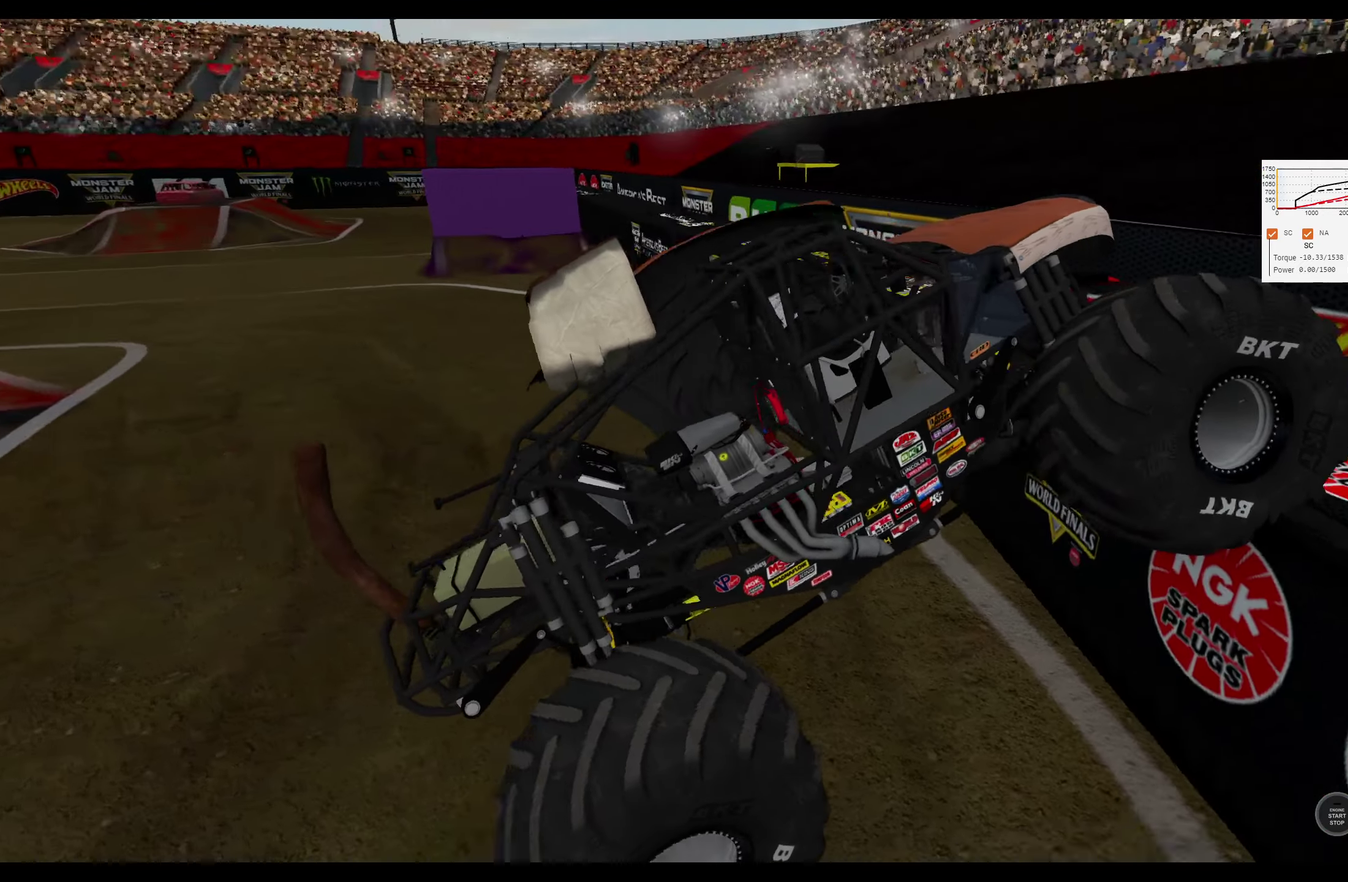
{"dt_ms": 300, "buttons": [], "left_stick": "center", "right_stick": "right", "events": [[34, "right_stick", "center"], [300, "right_stick", "right"]]}